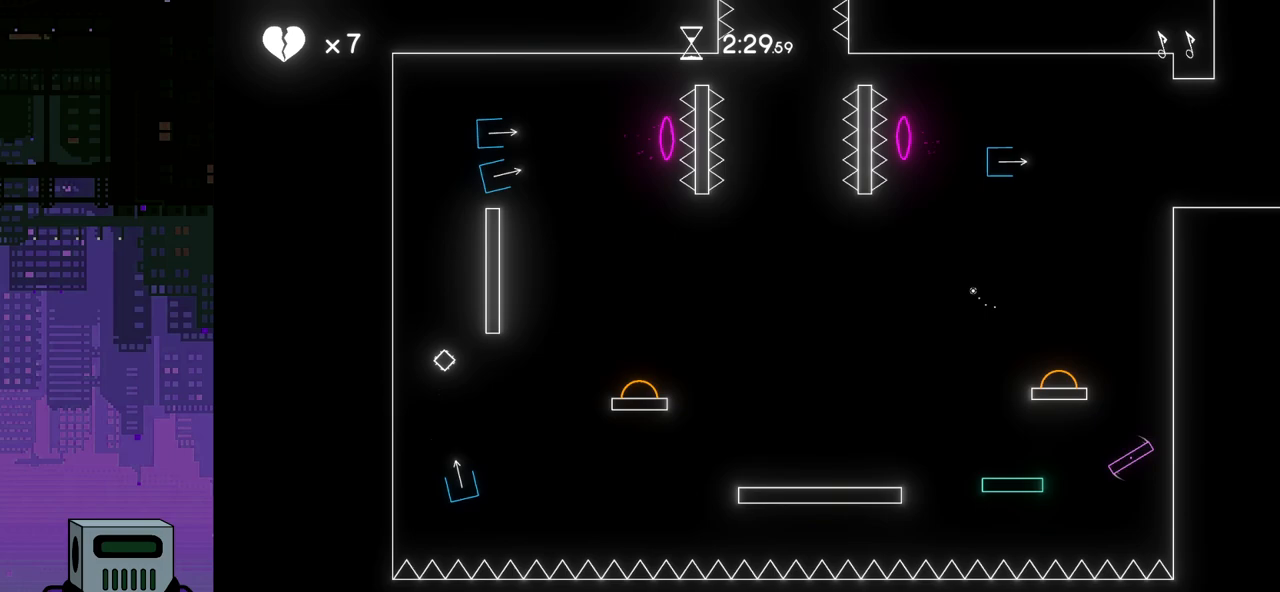
Gameplay with a controller (PlayStation layout); each line is a JSON object with the inputs held at the frame after it. "events" lists button and stick changes between this image and that frame as [ms after this image, input, new state], when the widget could be followed in between. Not read: left_stick right_stick.
{"buttons": ["CROSS"], "events": [[250, "CROSS", "down"], [333, "DPAD_LEFT", "up"], [367, "CROSS", "up"], [433, "CROSS", "down"]]}
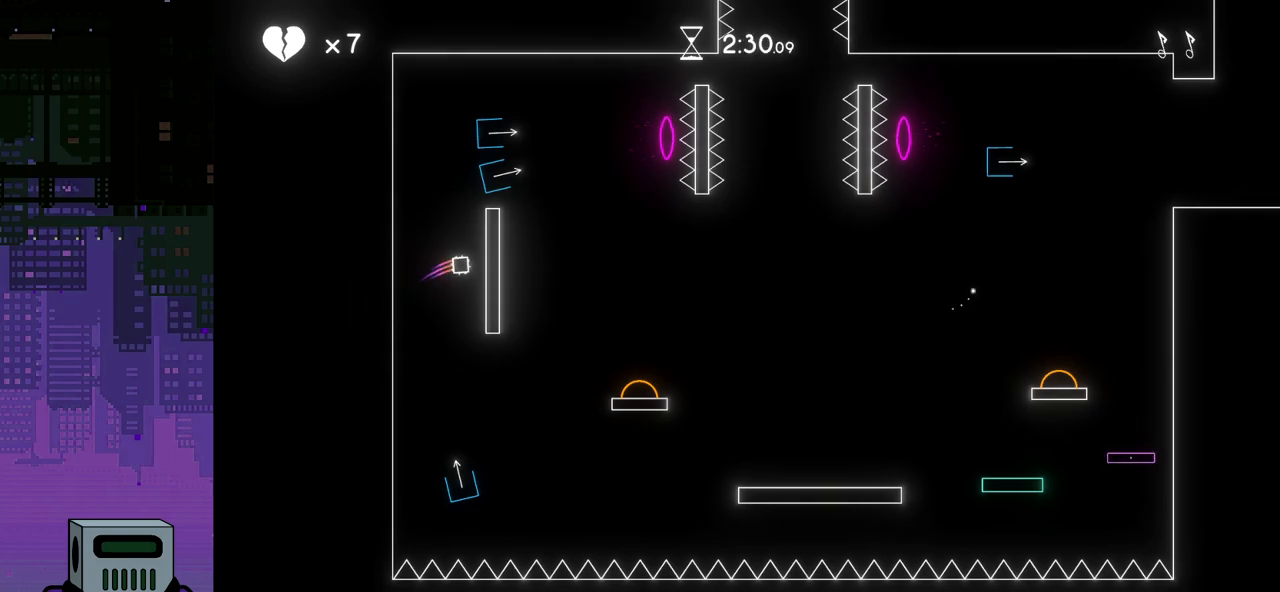
{"buttons": ["CROSS"], "events": [[33, "CROSS", "up"], [100, "CROSS", "down"], [183, "CROSS", "up"], [250, "CROSS", "down"], [367, "CROSS", "up"], [433, "CROSS", "down"]]}
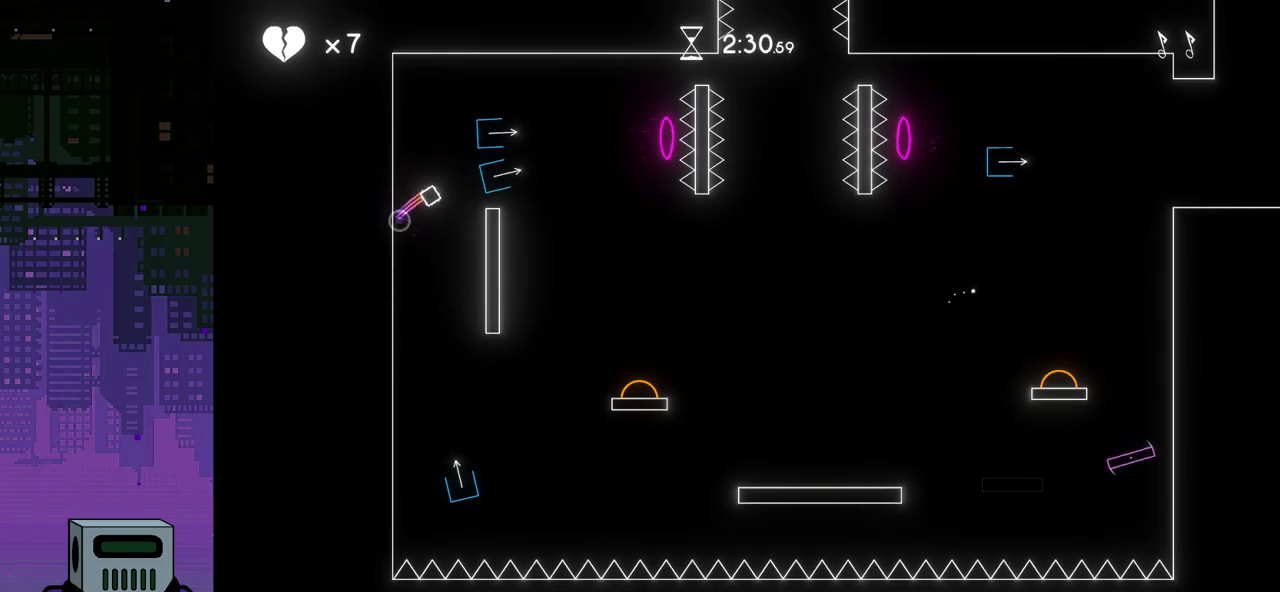
{"buttons": ["DPAD_RIGHT"], "events": [[17, "CROSS", "up"], [67, "CROSS", "down"], [217, "CROSS", "up"], [250, "DPAD_RIGHT", "down"]]}
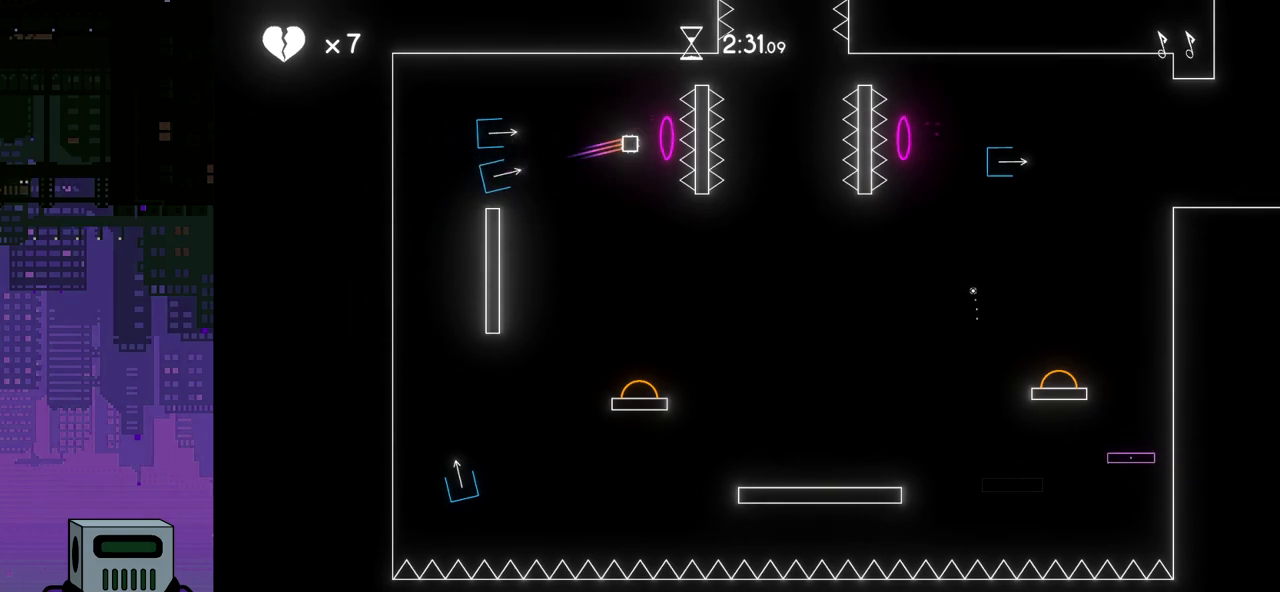
{"buttons": ["DPAD_RIGHT"], "events": []}
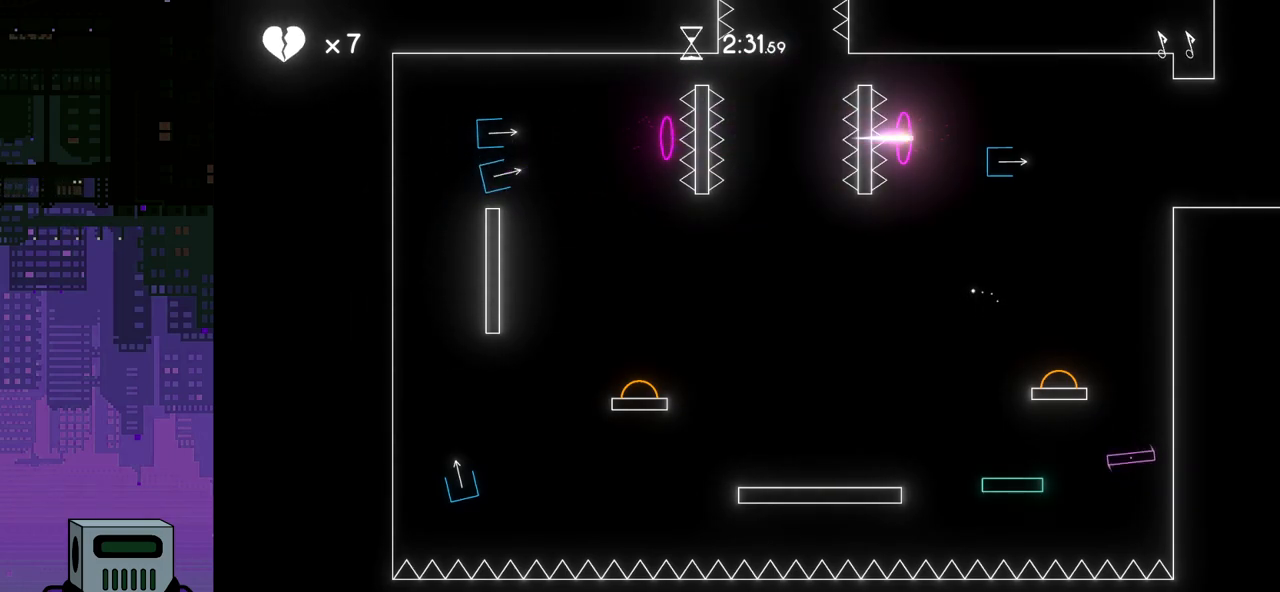
{"buttons": ["DPAD_RIGHT"], "events": []}
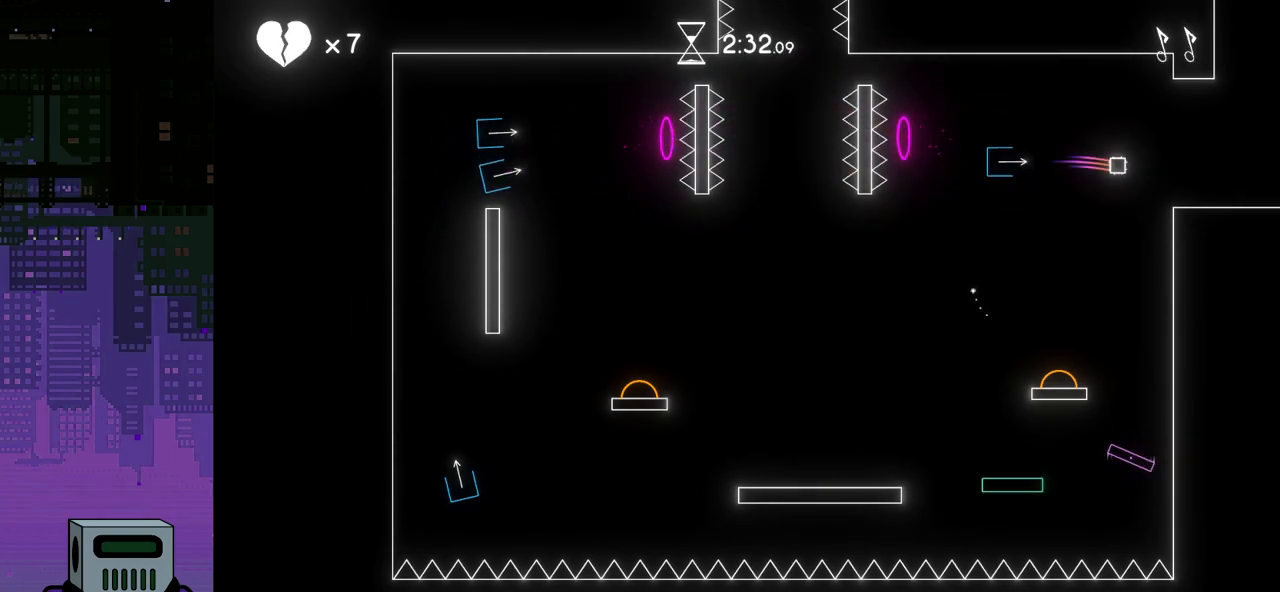
{"buttons": ["DPAD_RIGHT"], "events": []}
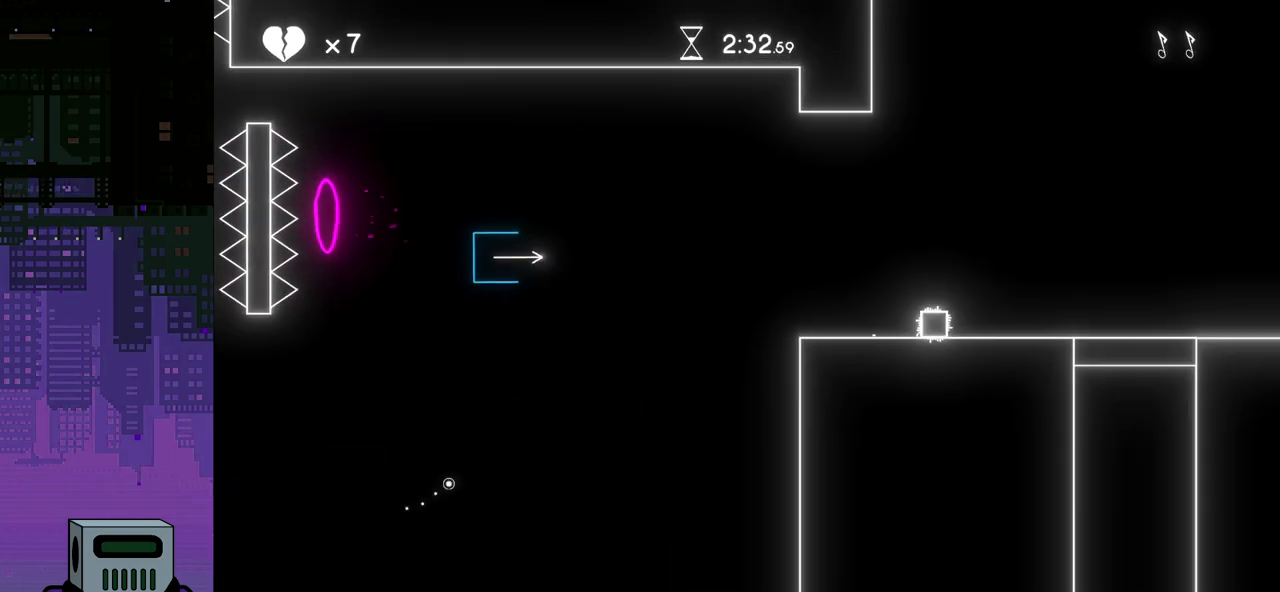
{"buttons": ["DPAD_RIGHT"], "events": []}
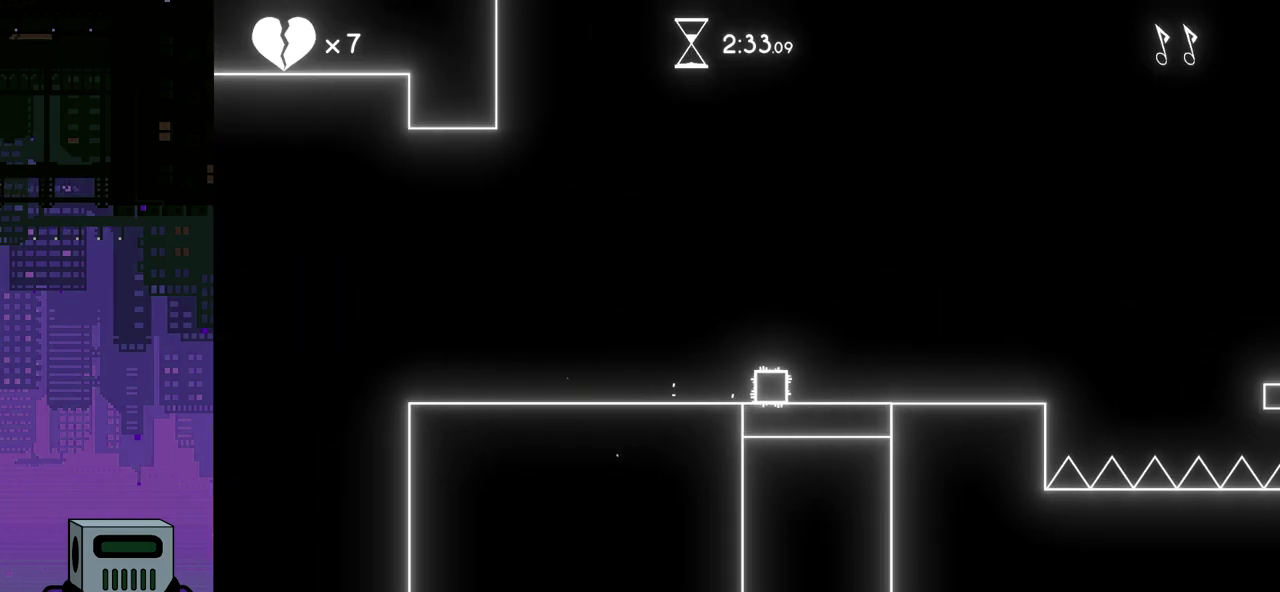
{"buttons": ["DPAD_RIGHT"], "events": []}
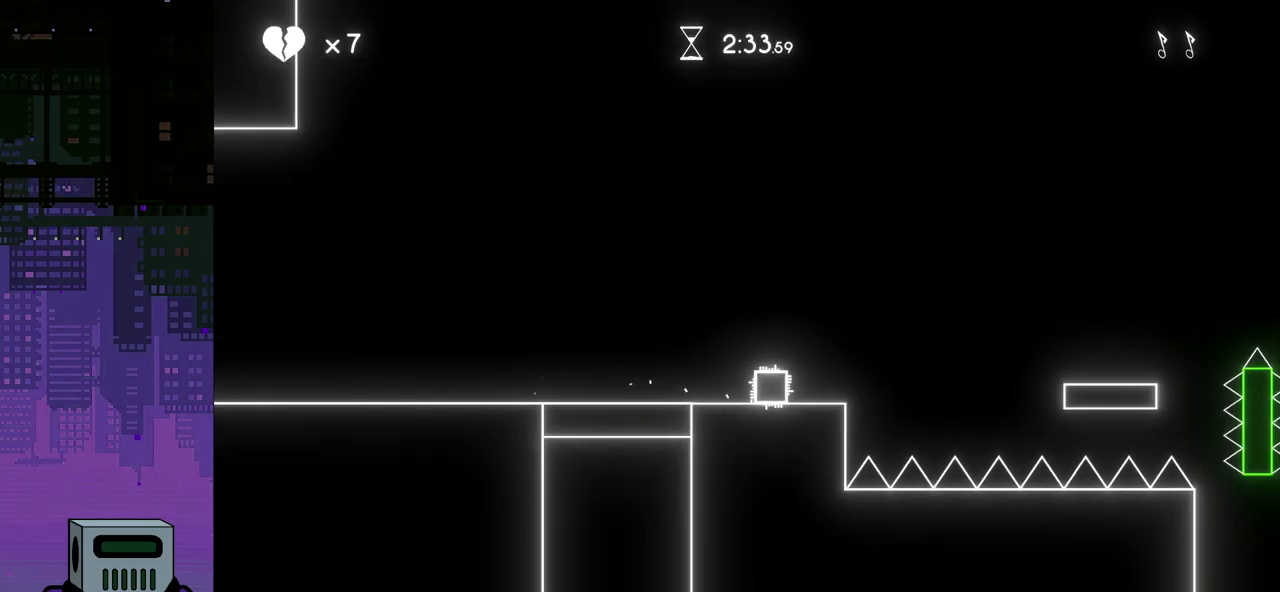
{"buttons": ["CROSS", "DPAD_RIGHT"], "events": [[150, "CROSS", "down"]]}
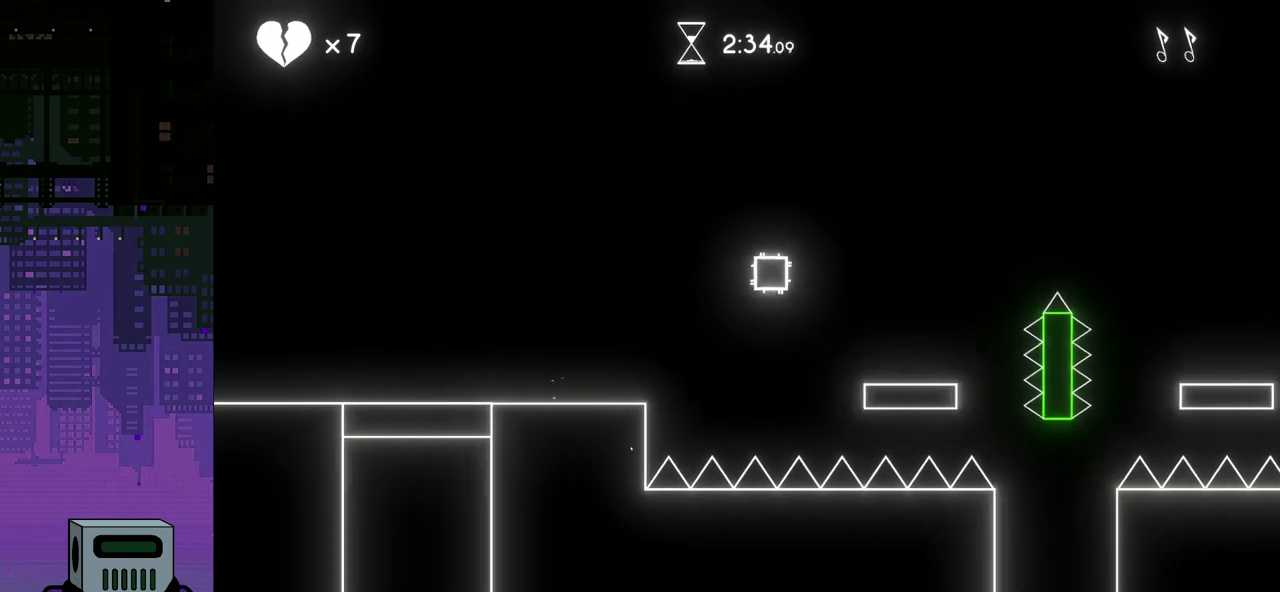
{"buttons": ["DPAD_RIGHT"], "events": [[33, "CROSS", "up"], [317, "DPAD_RIGHT", "up"], [433, "DPAD_RIGHT", "down"]]}
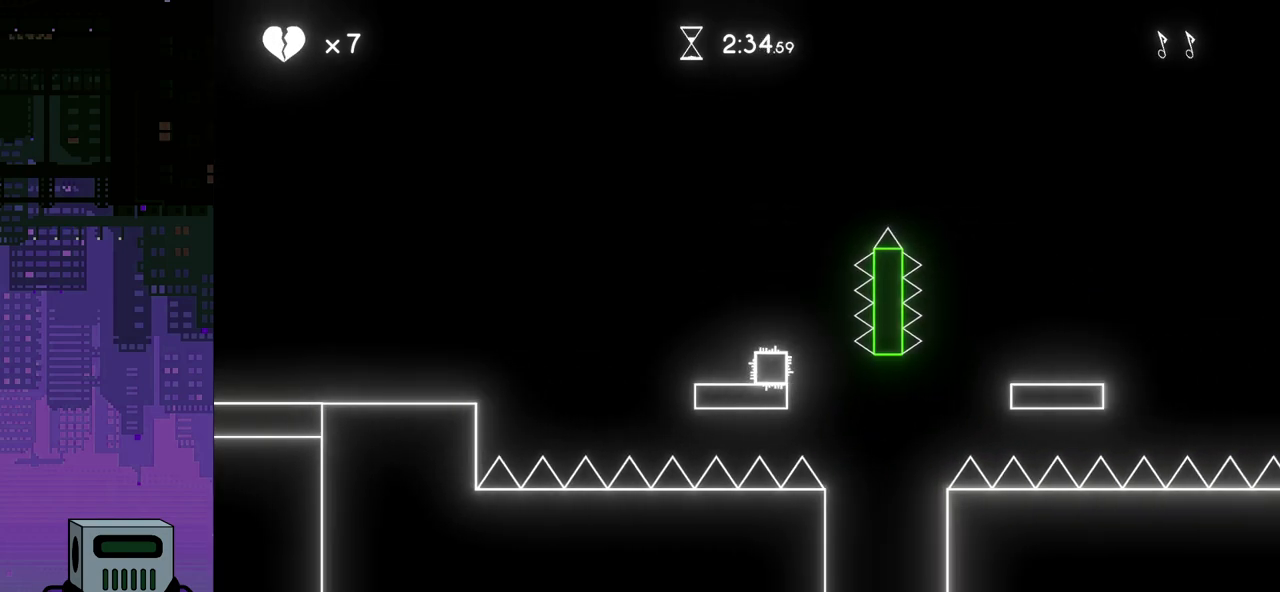
{"buttons": [], "events": [[217, "DPAD_RIGHT", "up"]]}
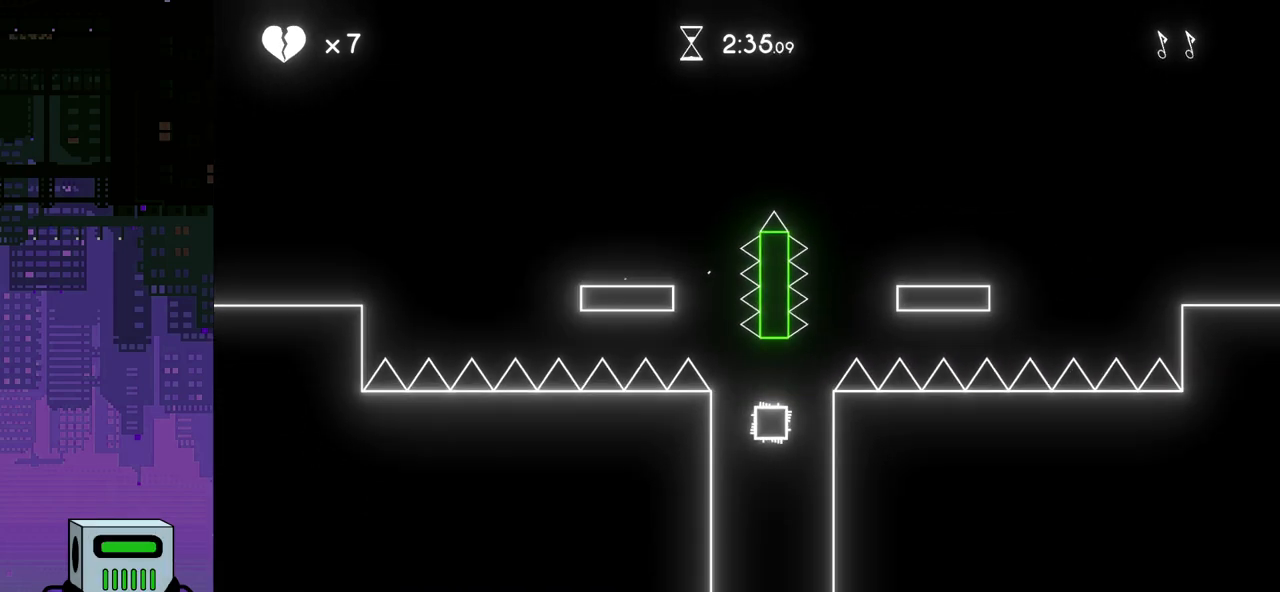
{"buttons": [], "events": []}
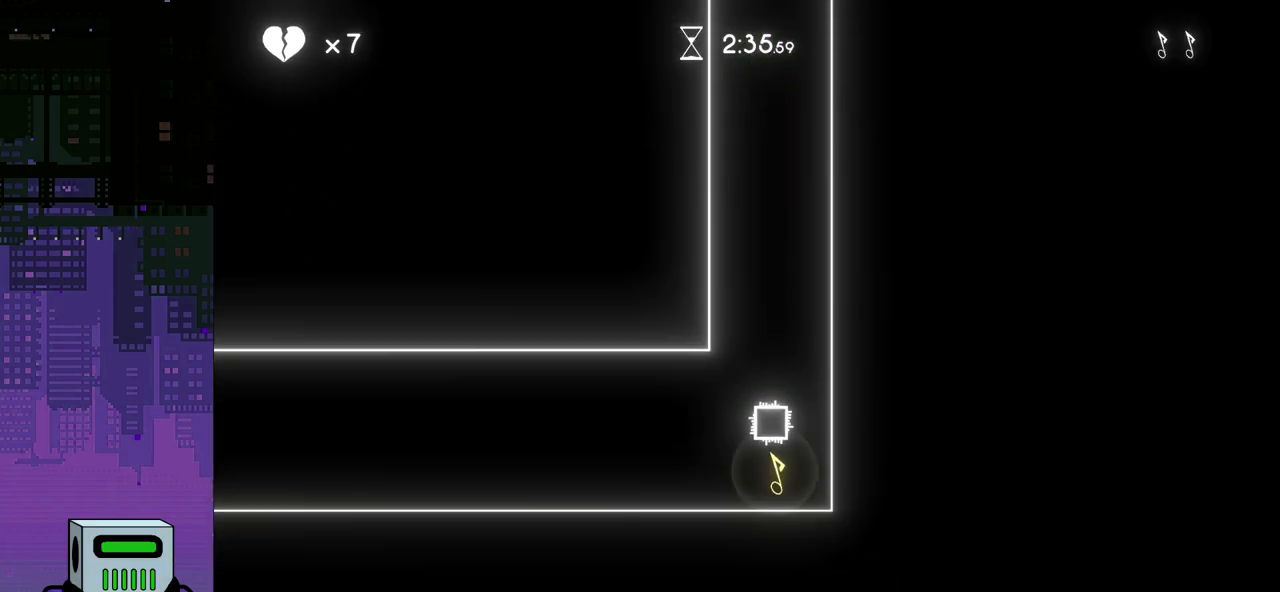
{"buttons": [], "events": []}
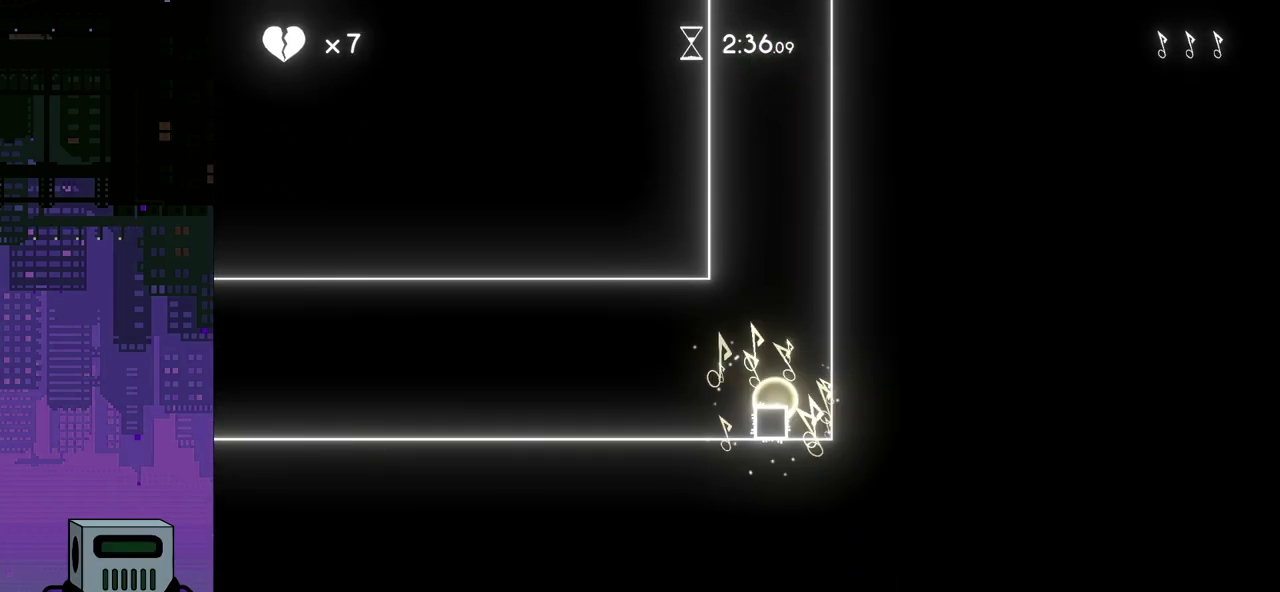
{"buttons": ["DPAD_LEFT"], "events": [[67, "DPAD_LEFT", "down"], [217, "CROSS", "down"], [417, "CROSS", "up"]]}
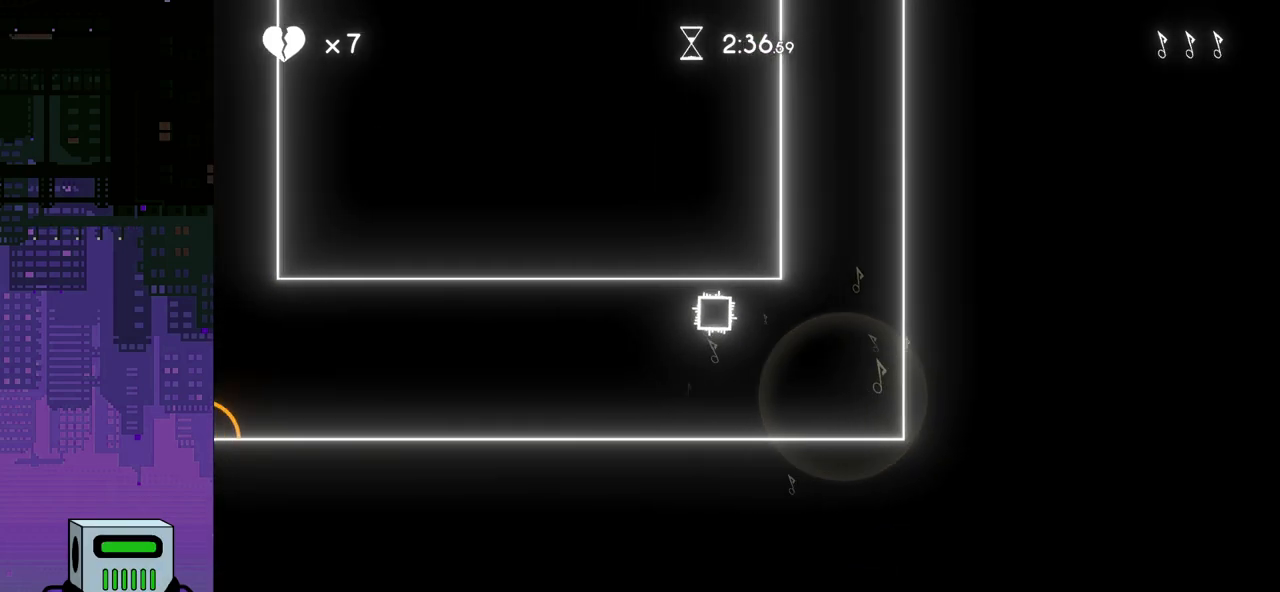
{"buttons": ["DPAD_LEFT"], "events": []}
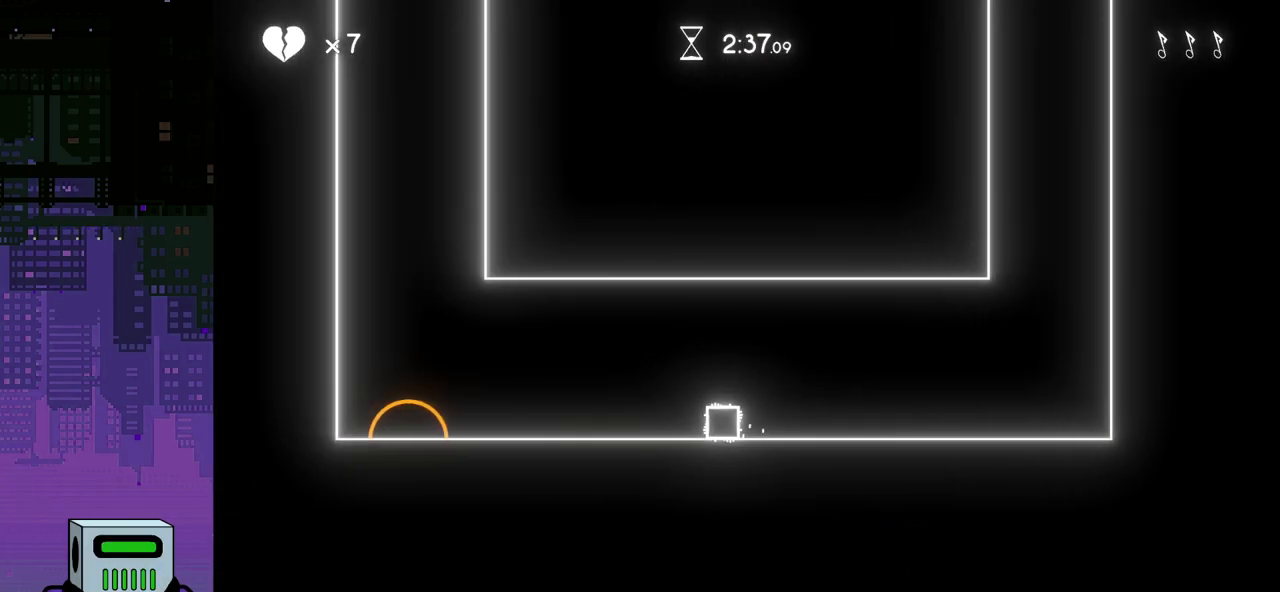
{"buttons": ["CROSS", "DPAD_LEFT"], "events": [[383, "CROSS", "down"]]}
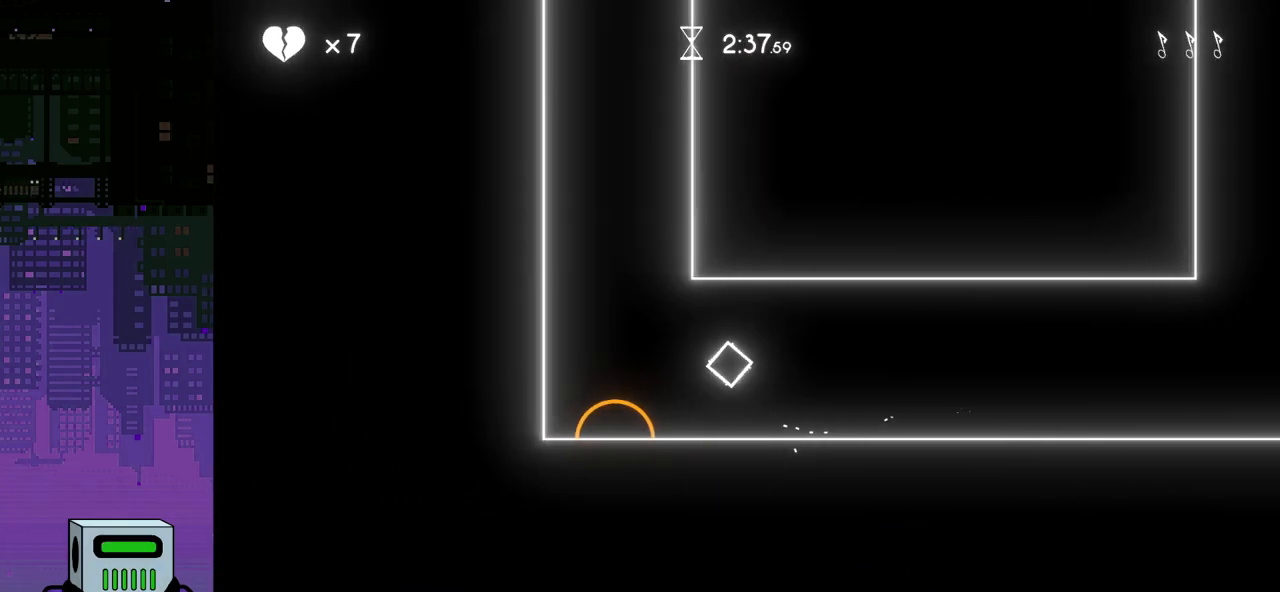
{"buttons": ["CROSS"], "events": [[83, "CROSS", "up"], [183, "DPAD_LEFT", "up"], [350, "CROSS", "down"]]}
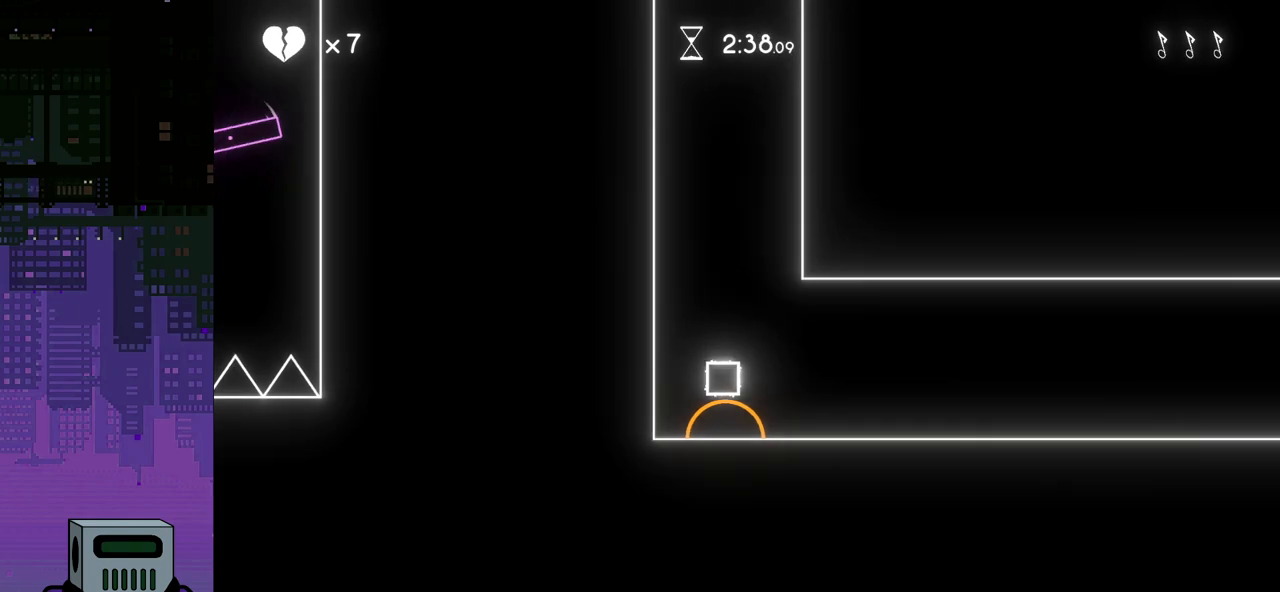
{"buttons": ["CROSS"], "events": []}
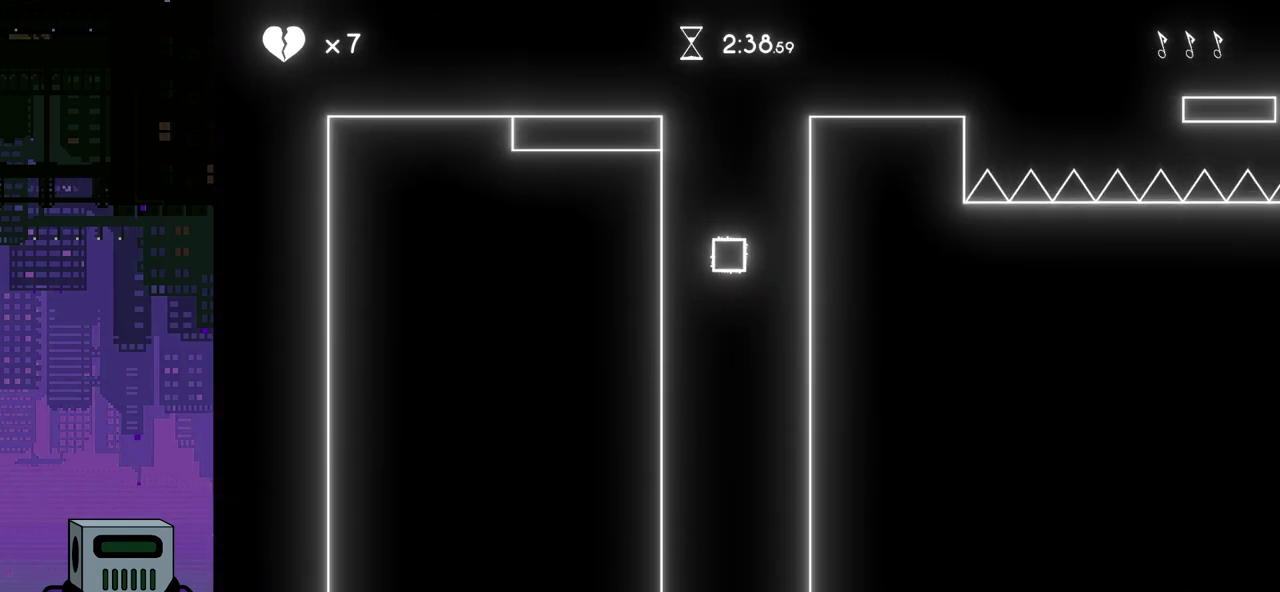
{"buttons": ["DPAD_RIGHT"], "events": [[100, "DPAD_RIGHT", "down"], [467, "CROSS", "up"]]}
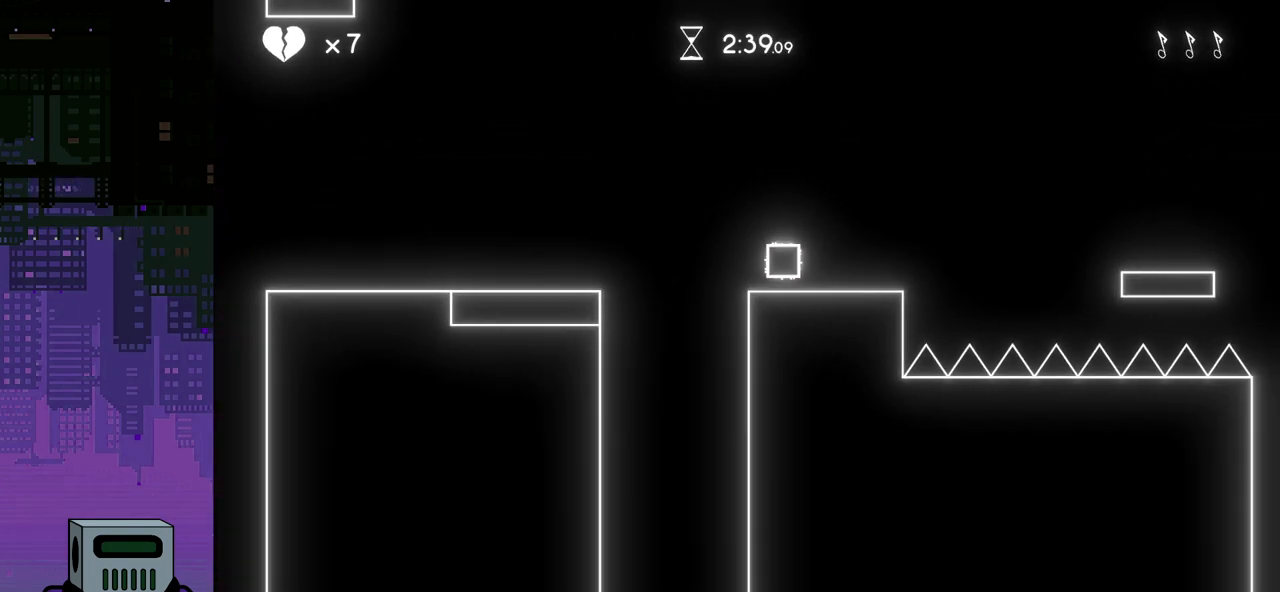
{"buttons": ["DPAD_RIGHT"], "events": [[200, "CROSS", "down"], [483, "CROSS", "up"]]}
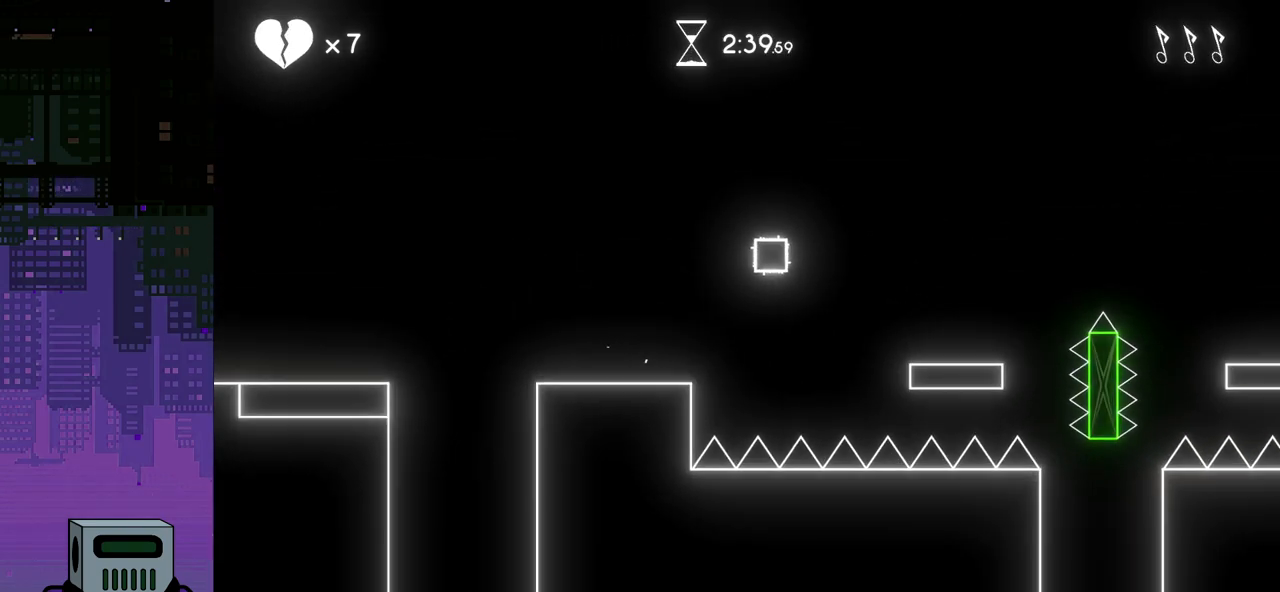
{"buttons": [], "events": [[383, "DPAD_RIGHT", "up"]]}
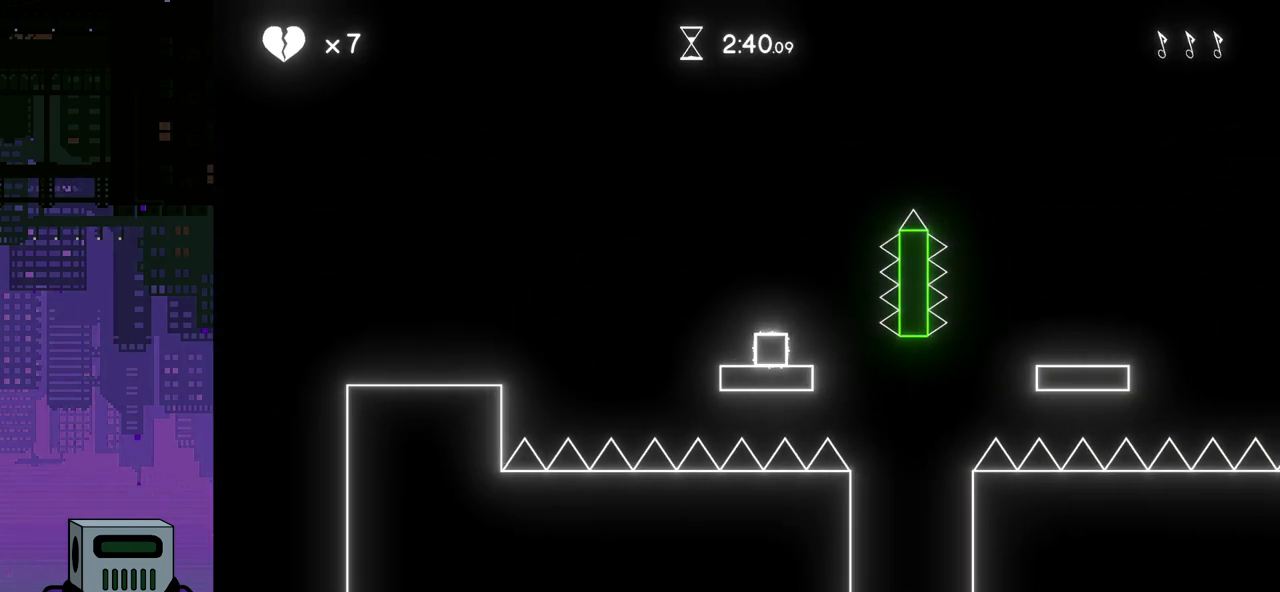
{"buttons": [], "events": []}
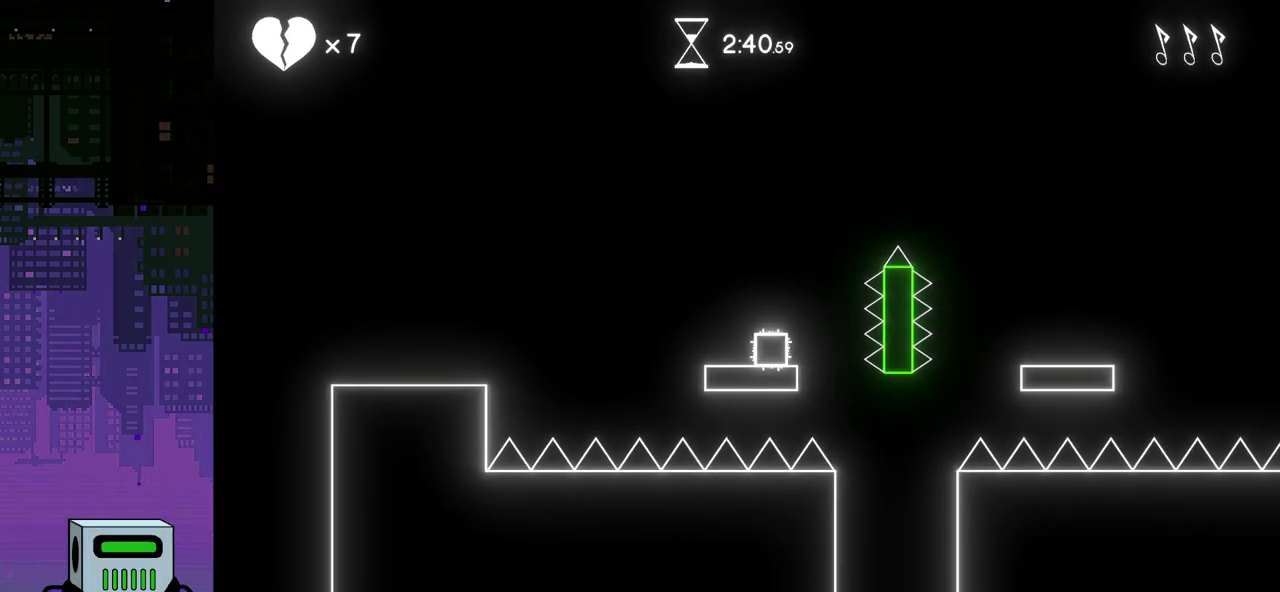
{"buttons": [], "events": []}
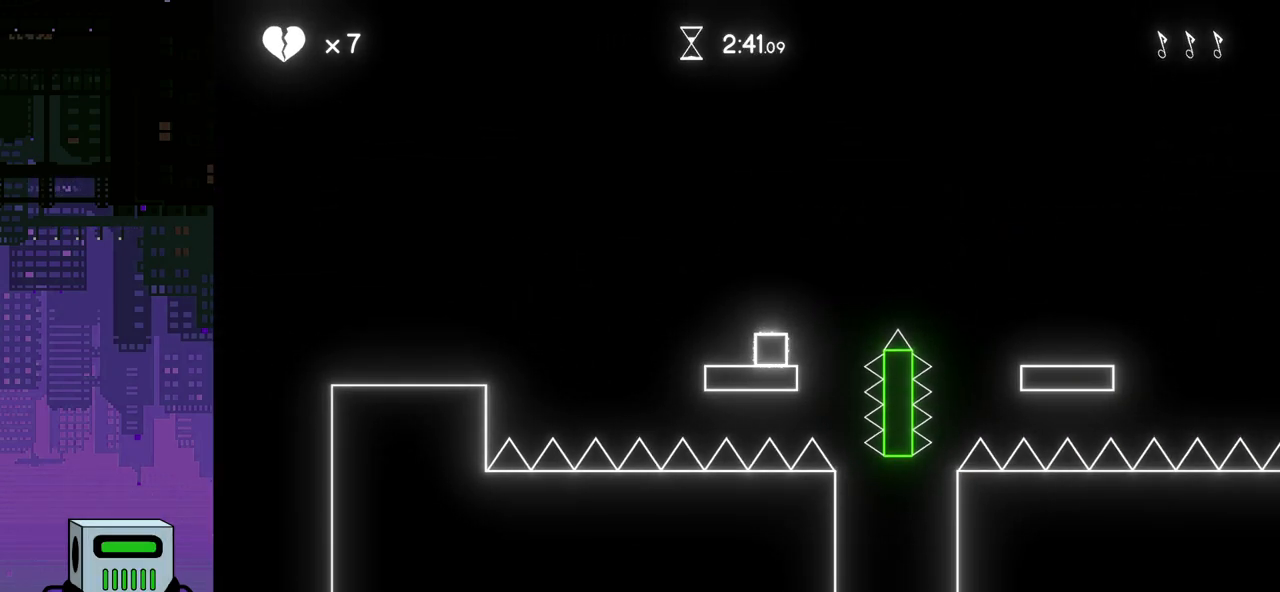
{"buttons": ["CROSS", "DPAD_DOWN", "DPAD_RIGHT"], "events": [[83, "DPAD_RIGHT", "down"], [167, "DPAD_DOWN", "down"], [183, "CROSS", "down"]]}
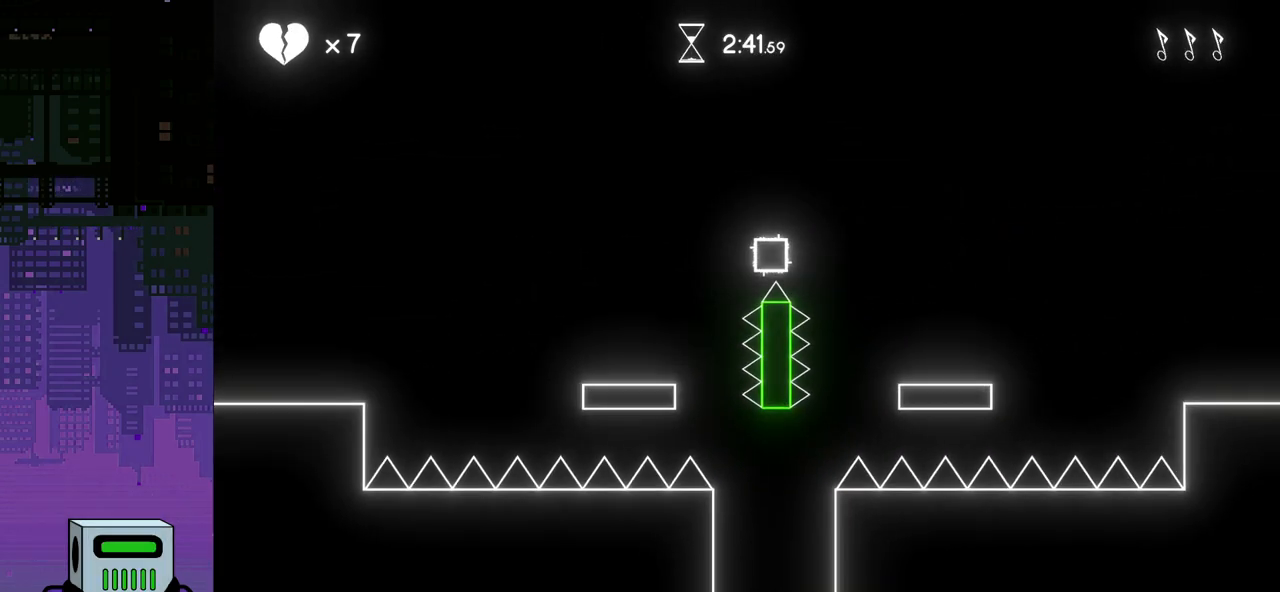
{"buttons": ["DPAD_RIGHT"], "events": [[67, "DPAD_DOWN", "up"], [83, "CROSS", "up"], [117, "DPAD_DOWN", "down"], [150, "DPAD_DOWN", "up"]]}
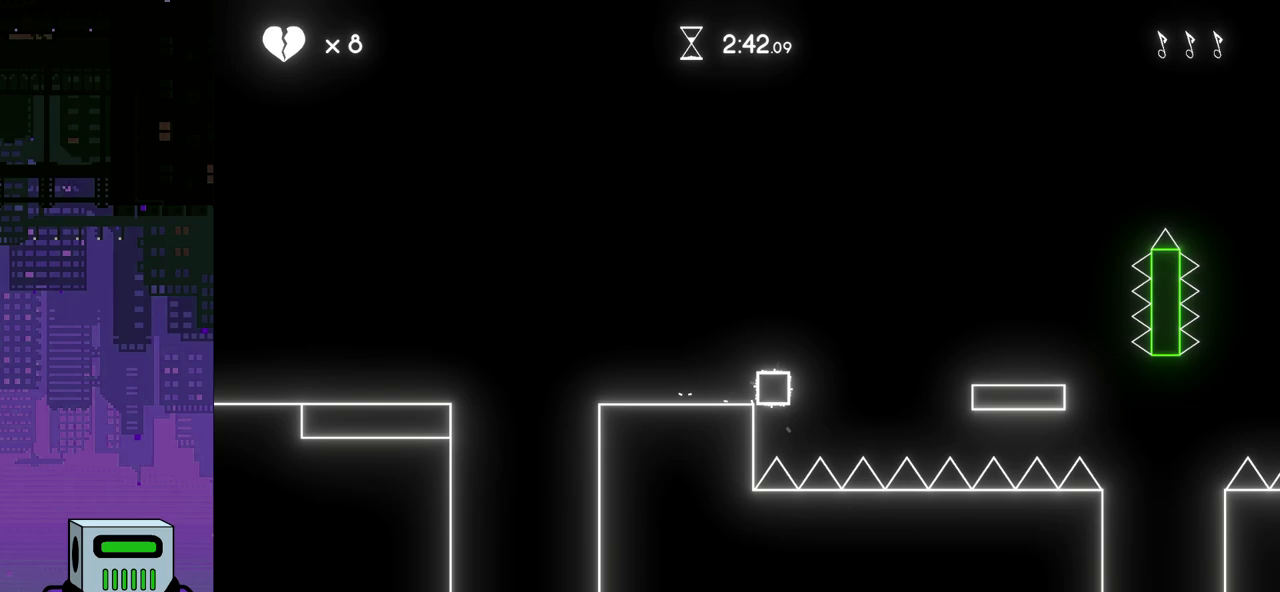
{"buttons": [], "events": [[33, "CROSS", "down"], [383, "CROSS", "up"], [500, "DPAD_RIGHT", "up"]]}
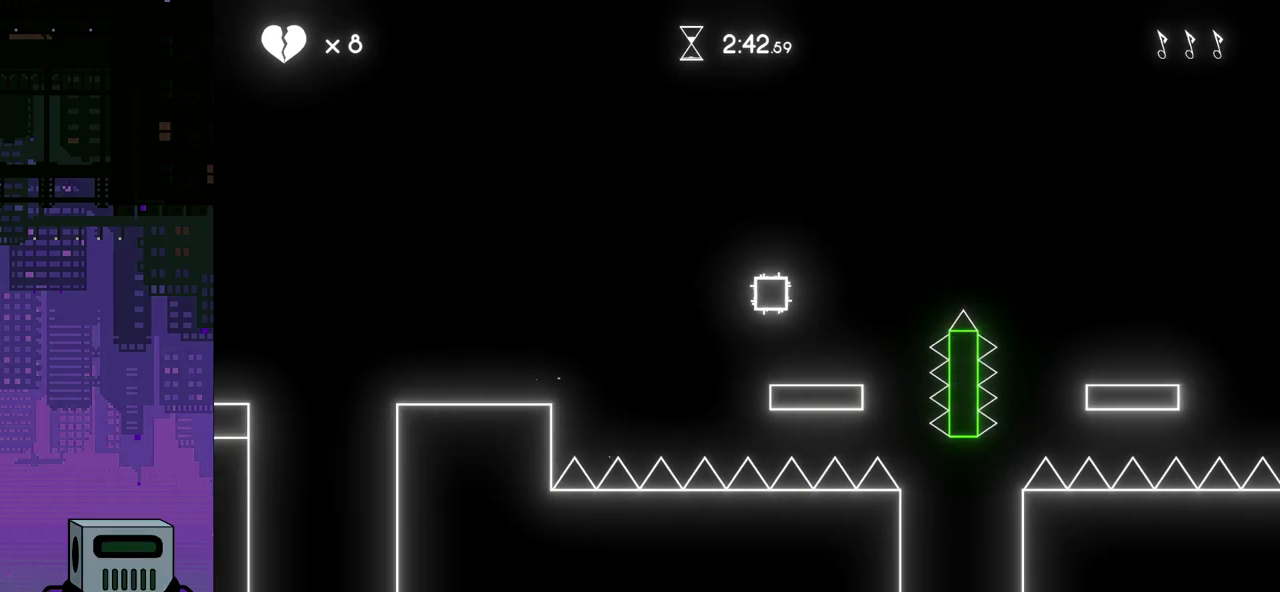
{"buttons": ["CROSS", "DPAD_RIGHT"], "events": [[83, "DPAD_RIGHT", "down"], [150, "DPAD_DOWN", "down"], [183, "CROSS", "down"], [350, "DPAD_DOWN", "up"]]}
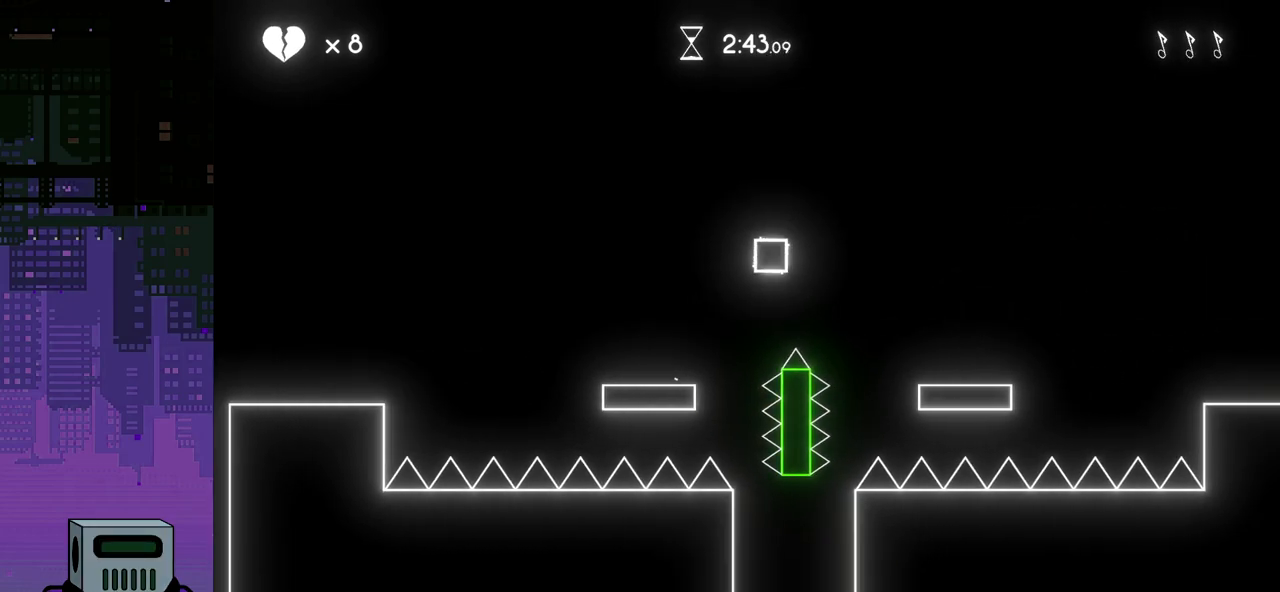
{"buttons": ["DPAD_RIGHT"], "events": [[67, "CROSS", "up"]]}
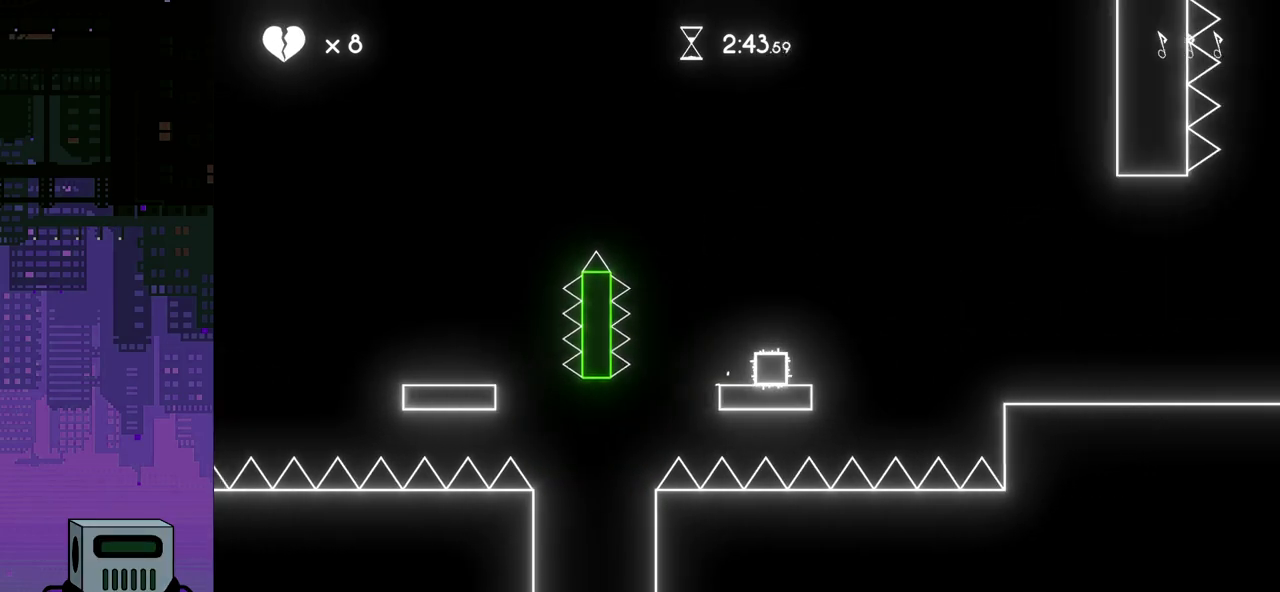
{"buttons": ["DPAD_RIGHT"], "events": [[17, "CROSS", "down"], [367, "CROSS", "up"]]}
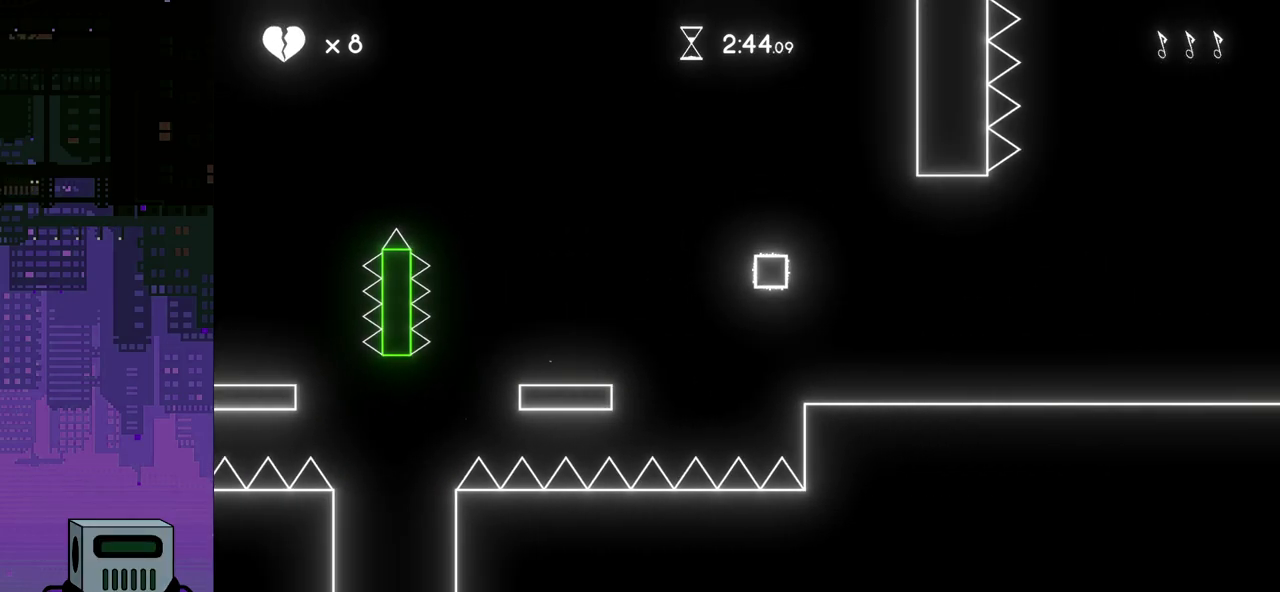
{"buttons": ["DPAD_RIGHT"], "events": []}